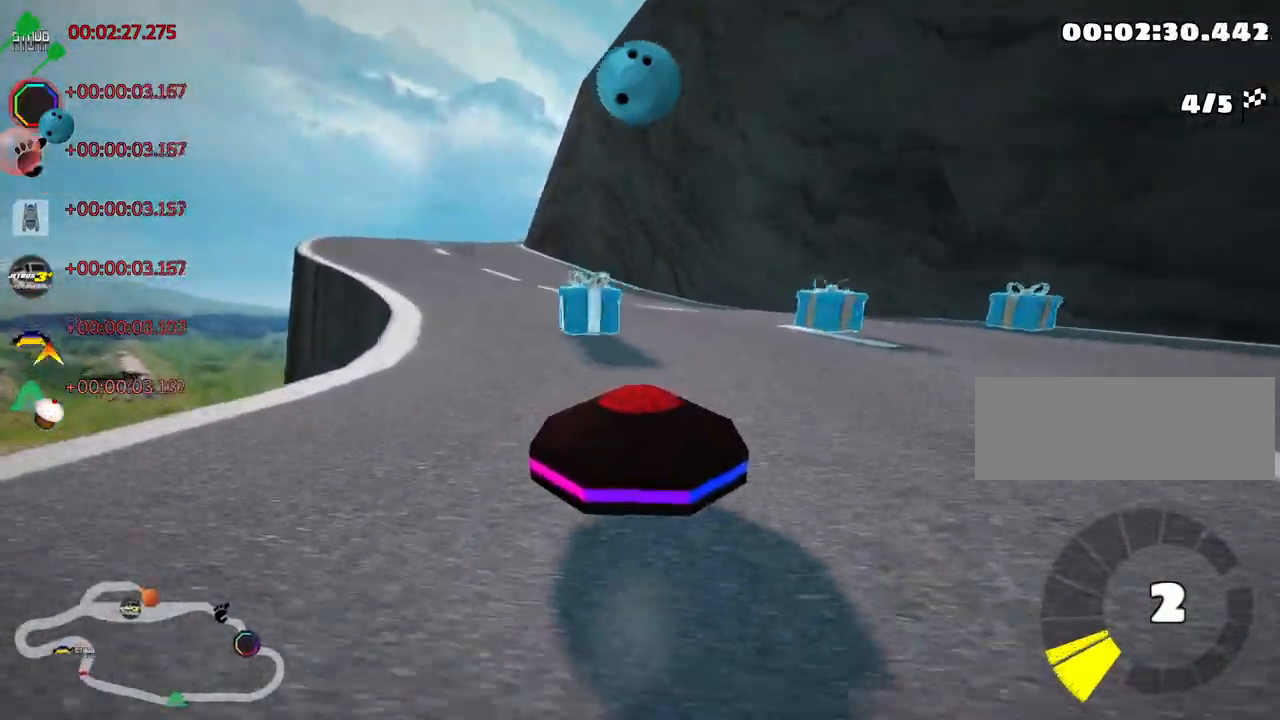
Gameplay with keyboard; each line is a JSON object with the keys held at the frame after it. "events" lists presses ("down") and releases ("up") of "down", "fire", "flag", "left", "look", "nitro", "right", "skid" and "up" between this image and that frame as [ms after this image, input, new state], when the widget could be followed in between. No other keys are recorded. Mouse input is not recorded. Key names are as the overlay labels them; some are game actions (e.g. jump) rather than physical keys.
{"keys": ["right", "skid", "up"], "events": [[16, "skid", "down"], [50, "left", "down"], [283, "right", "down"], [350, "left", "up"]]}
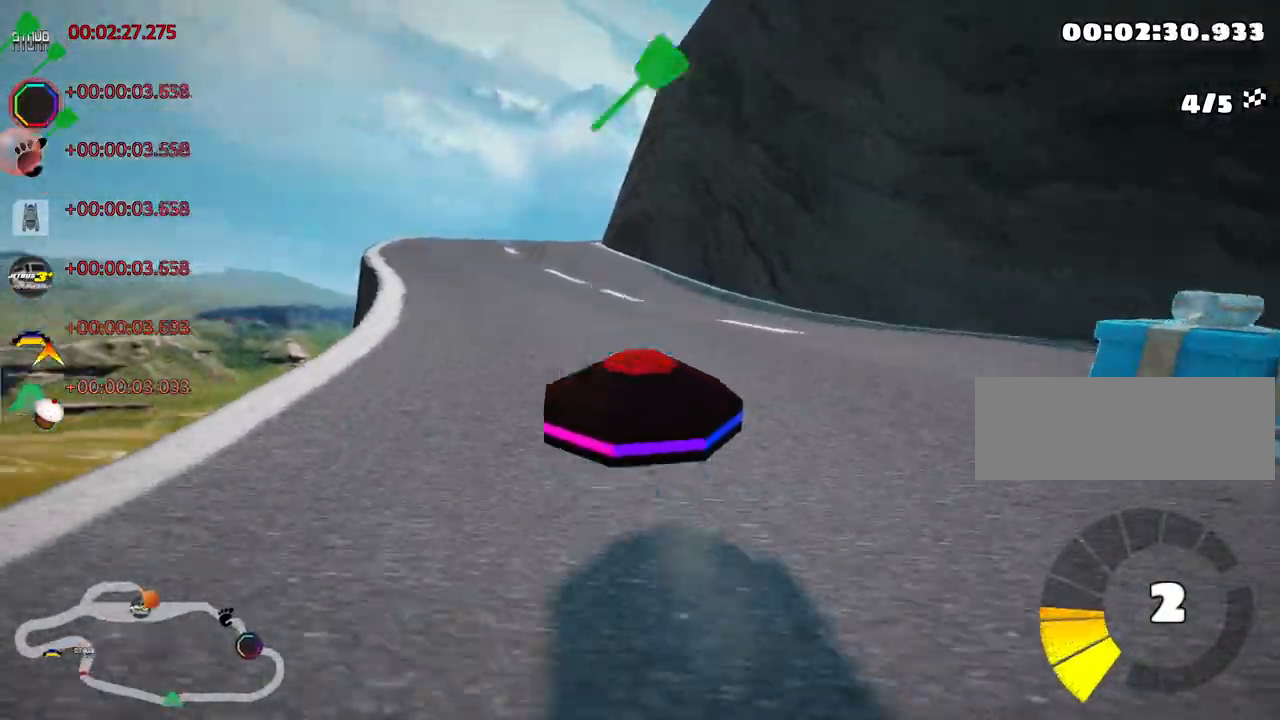
{"keys": ["right", "skid", "up"], "events": []}
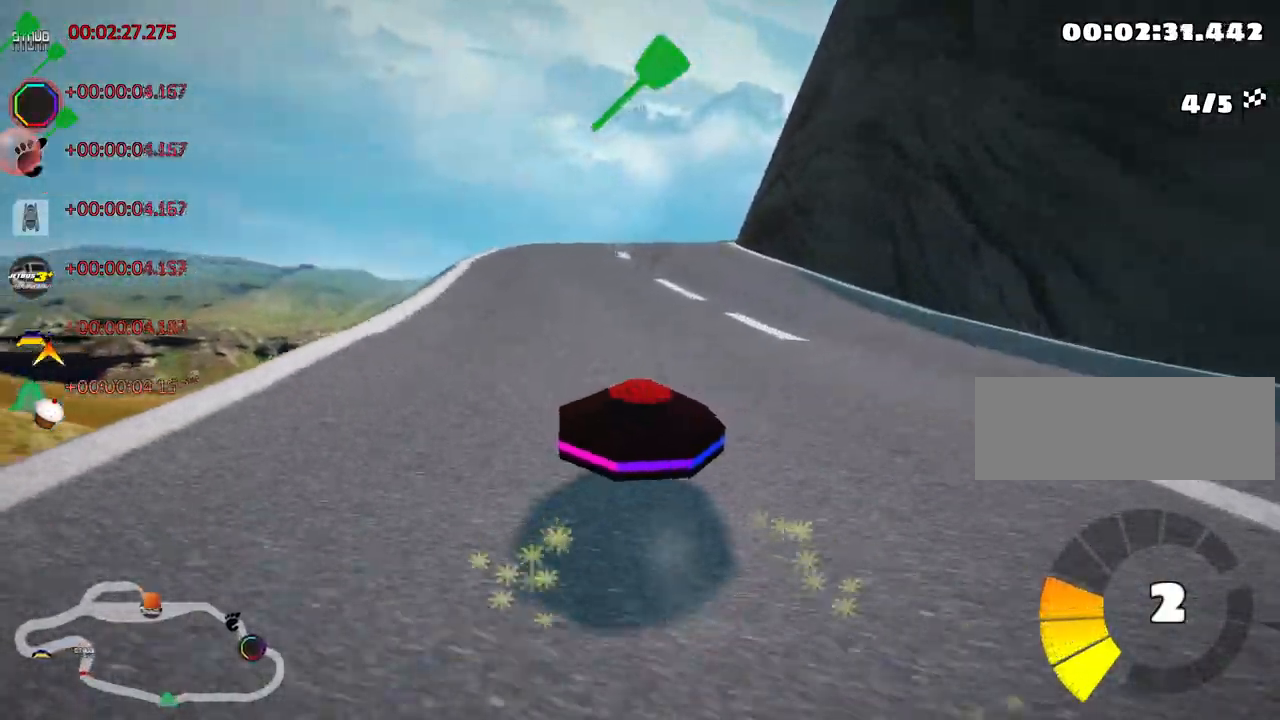
{"keys": ["nitro", "right", "up"], "events": [[450, "nitro", "down"], [466, "skid", "up"]]}
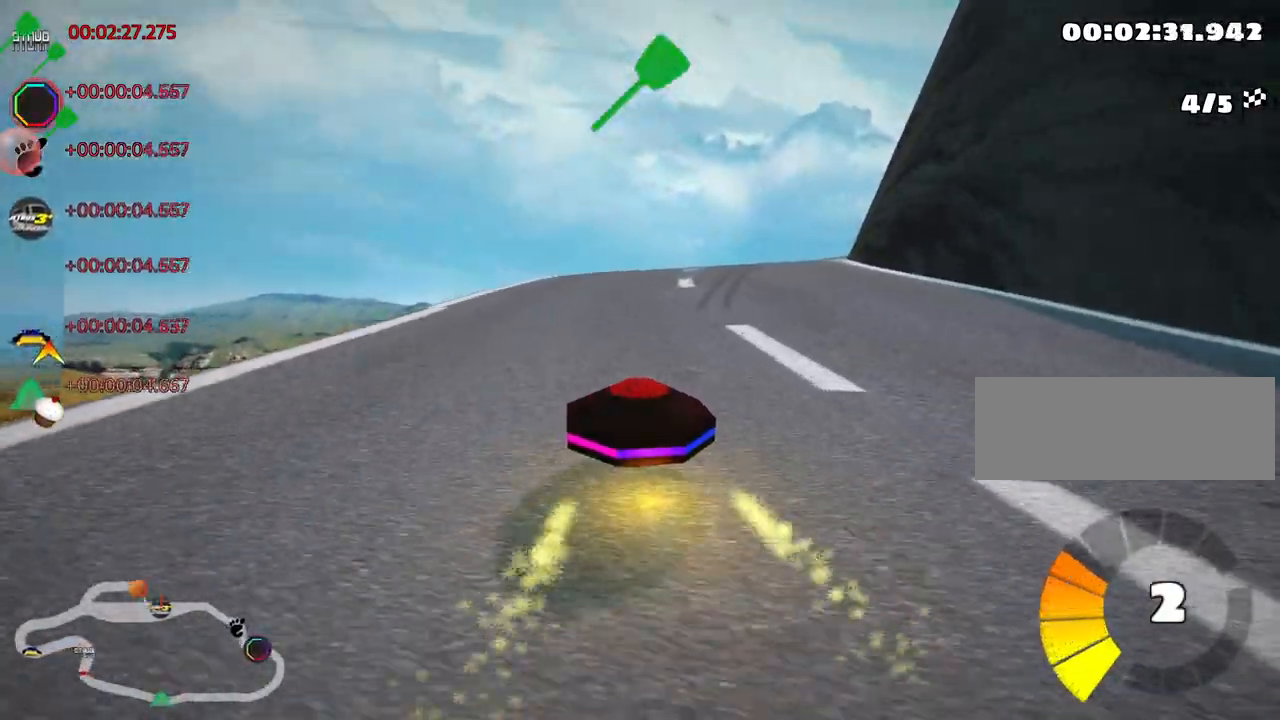
{"keys": ["nitro", "up"], "events": [[200, "right", "up"]]}
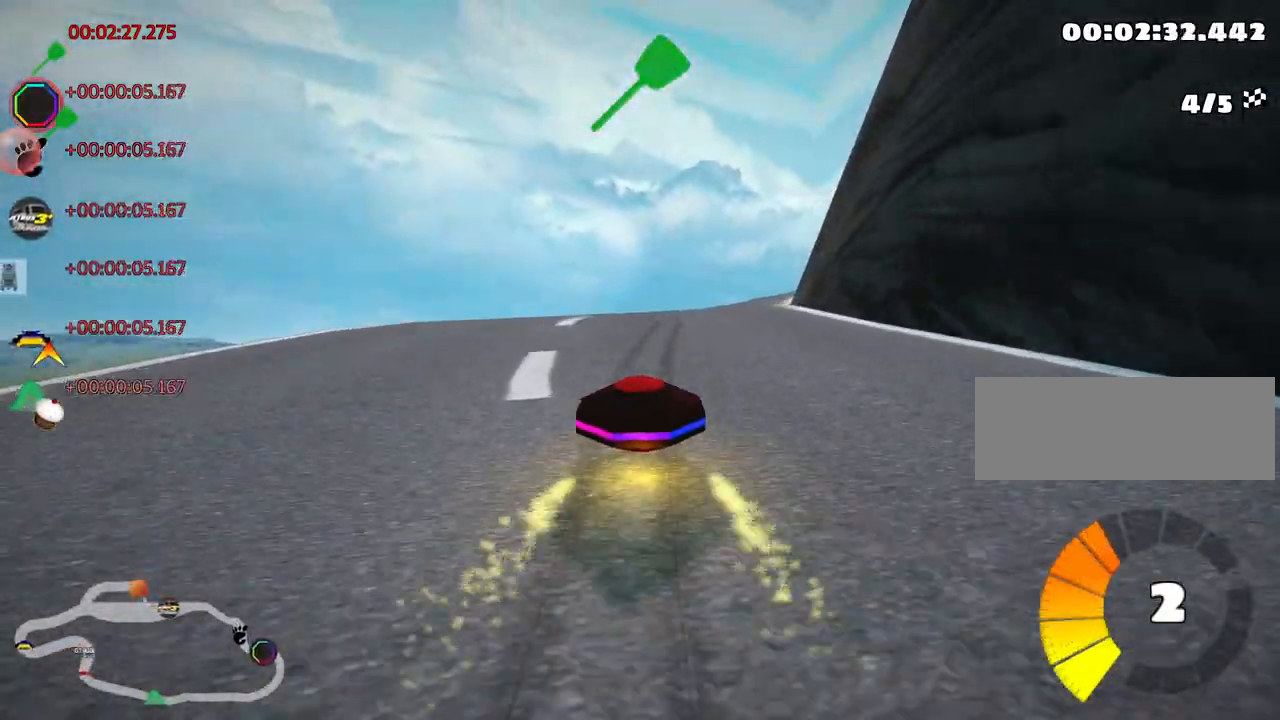
{"keys": ["skid", "up"], "events": [[116, "skid", "down"], [133, "nitro", "up"], [150, "right", "down"], [366, "right", "up"]]}
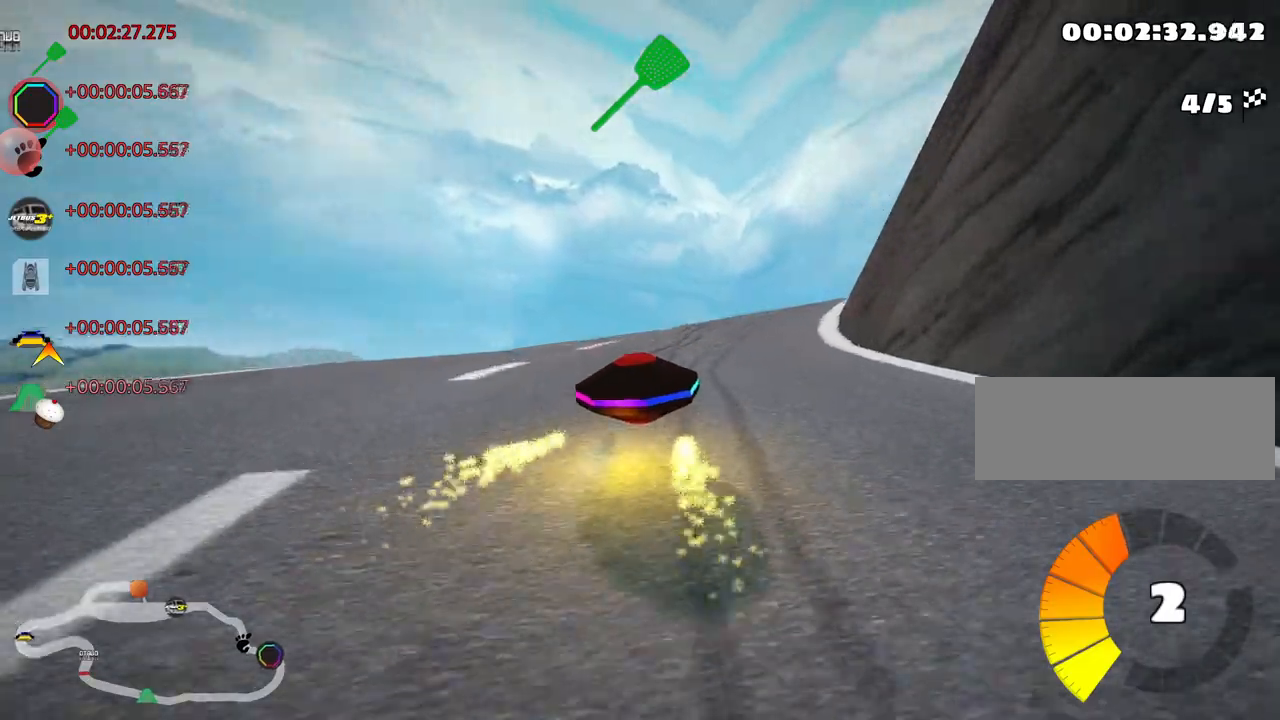
{"keys": ["right", "skid", "up"], "events": [[66, "left", "down"], [250, "left", "up"], [266, "right", "down"]]}
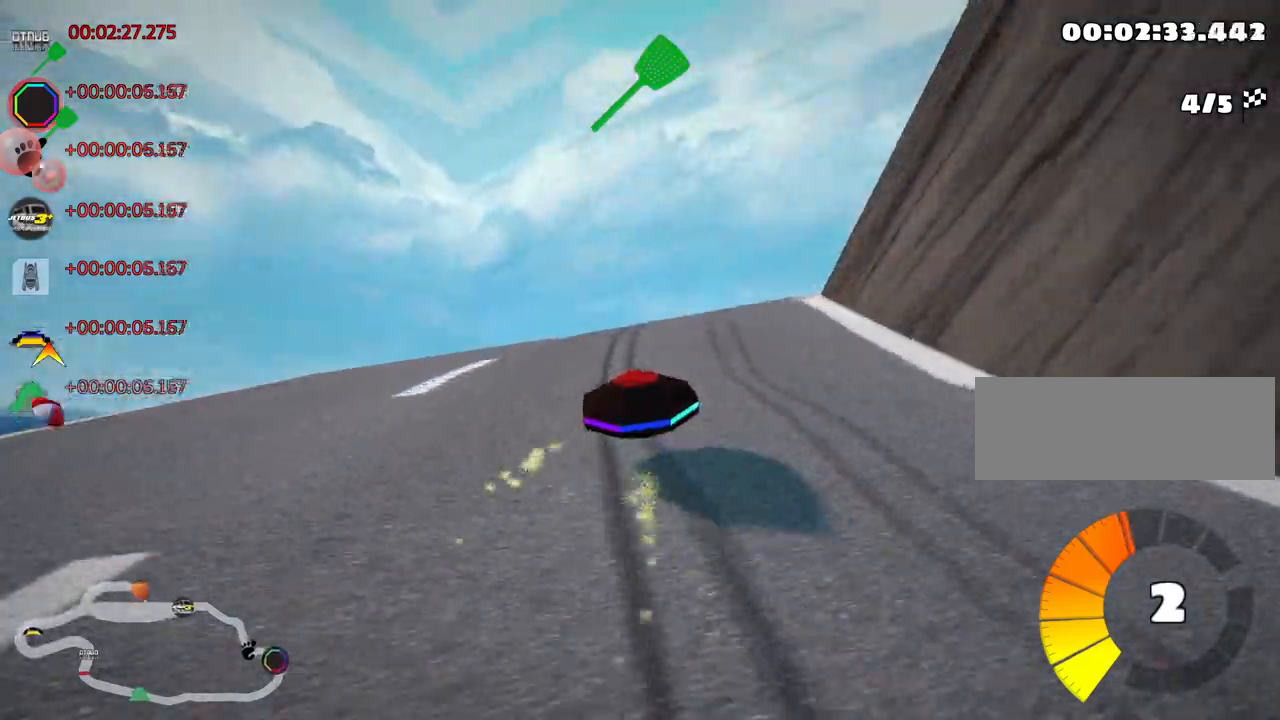
{"keys": ["left", "right", "skid", "up"], "events": [[483, "left", "down"]]}
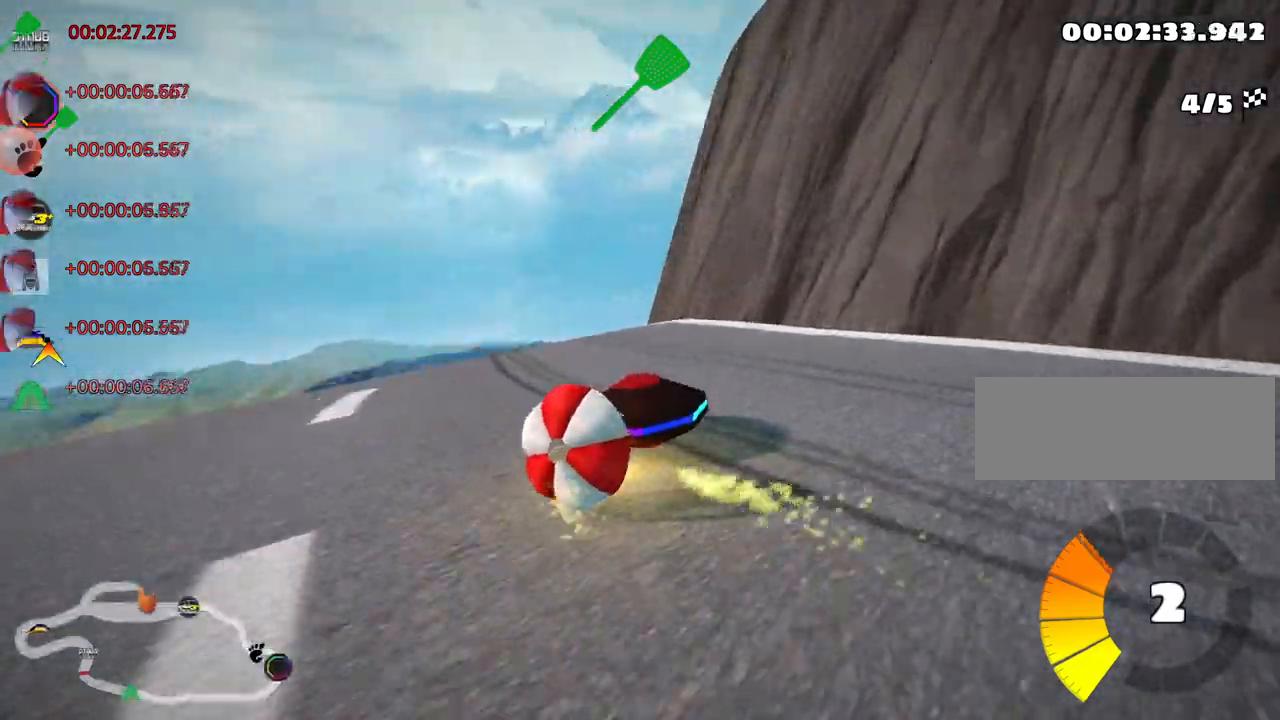
{"keys": ["skid", "up"], "events": [[66, "right", "up"], [150, "fire", "down"], [283, "fire", "up"], [433, "left", "up"]]}
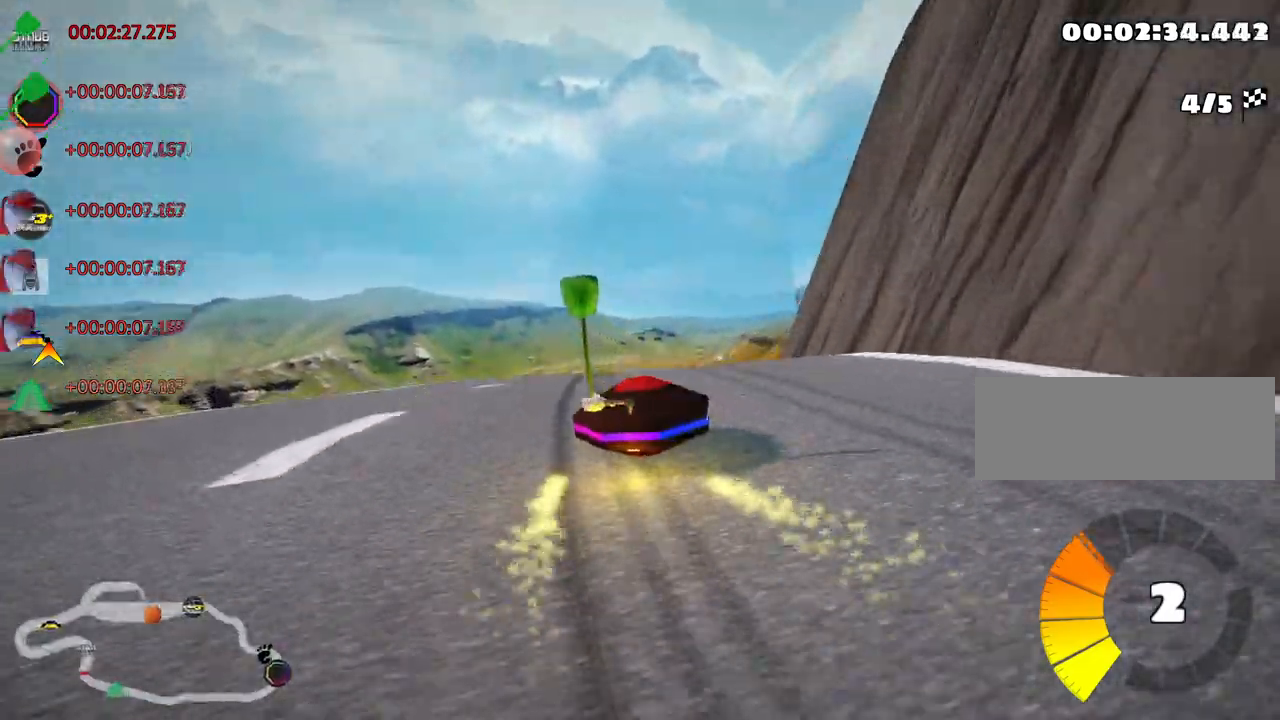
{"keys": ["left", "skid", "up"], "events": [[433, "left", "down"]]}
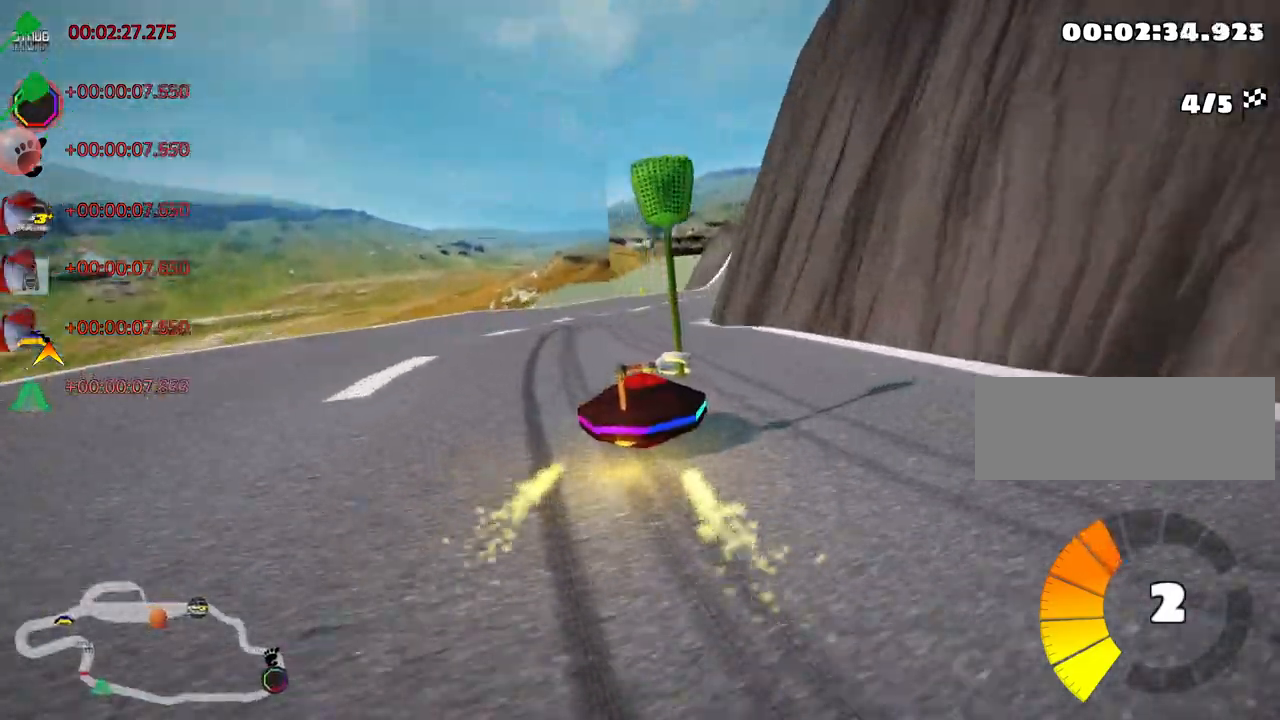
{"keys": ["left", "skid", "up"], "events": []}
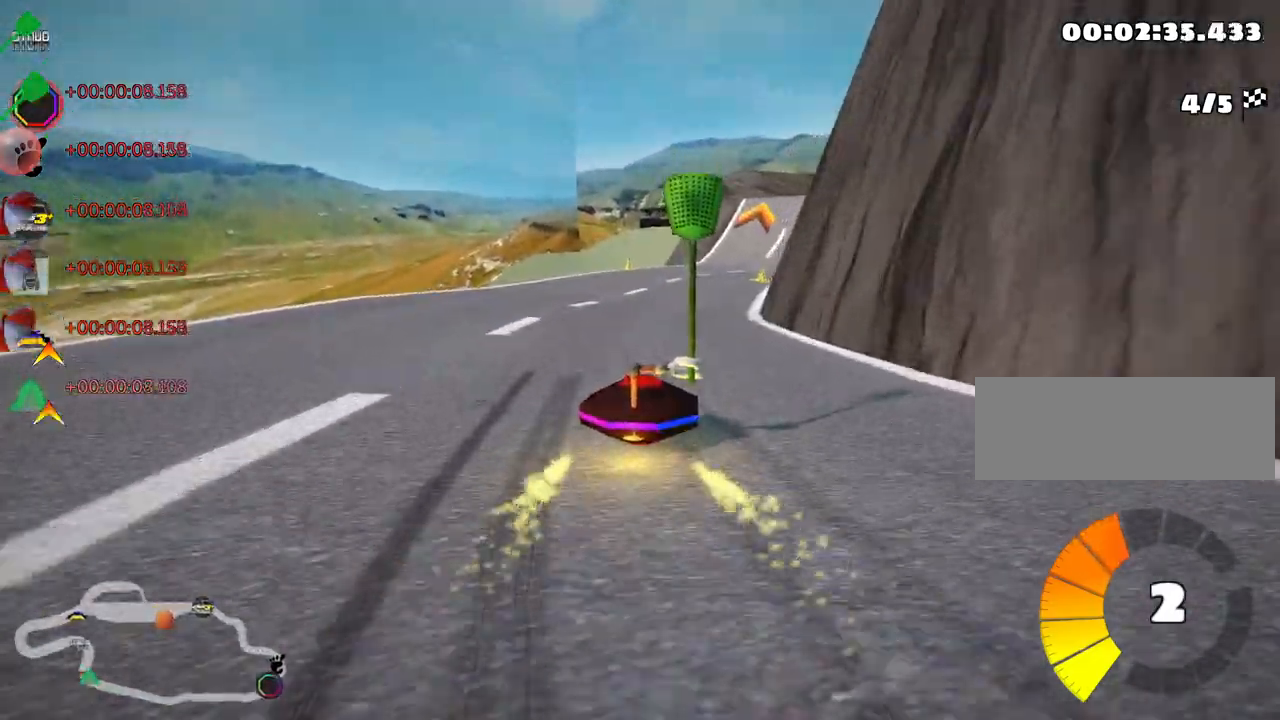
{"keys": ["skid", "up"], "events": [[466, "left", "up"]]}
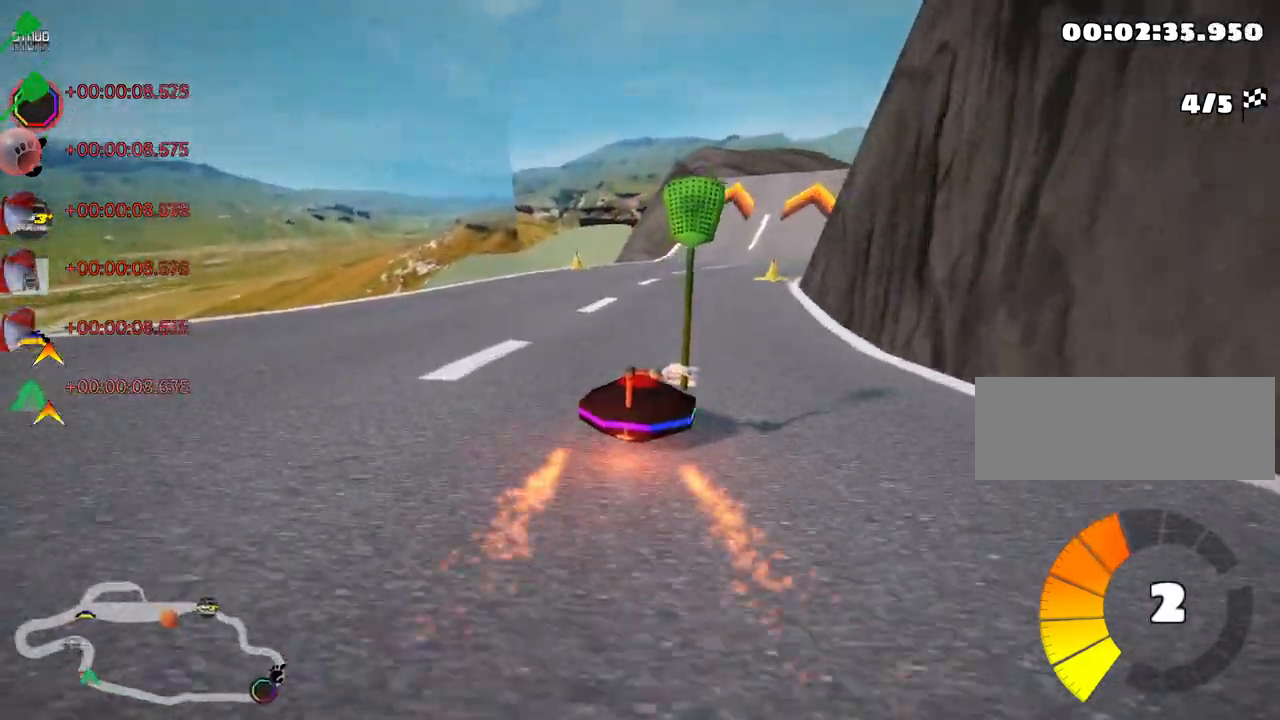
{"keys": ["left", "skid", "up"], "events": [[166, "left", "down"]]}
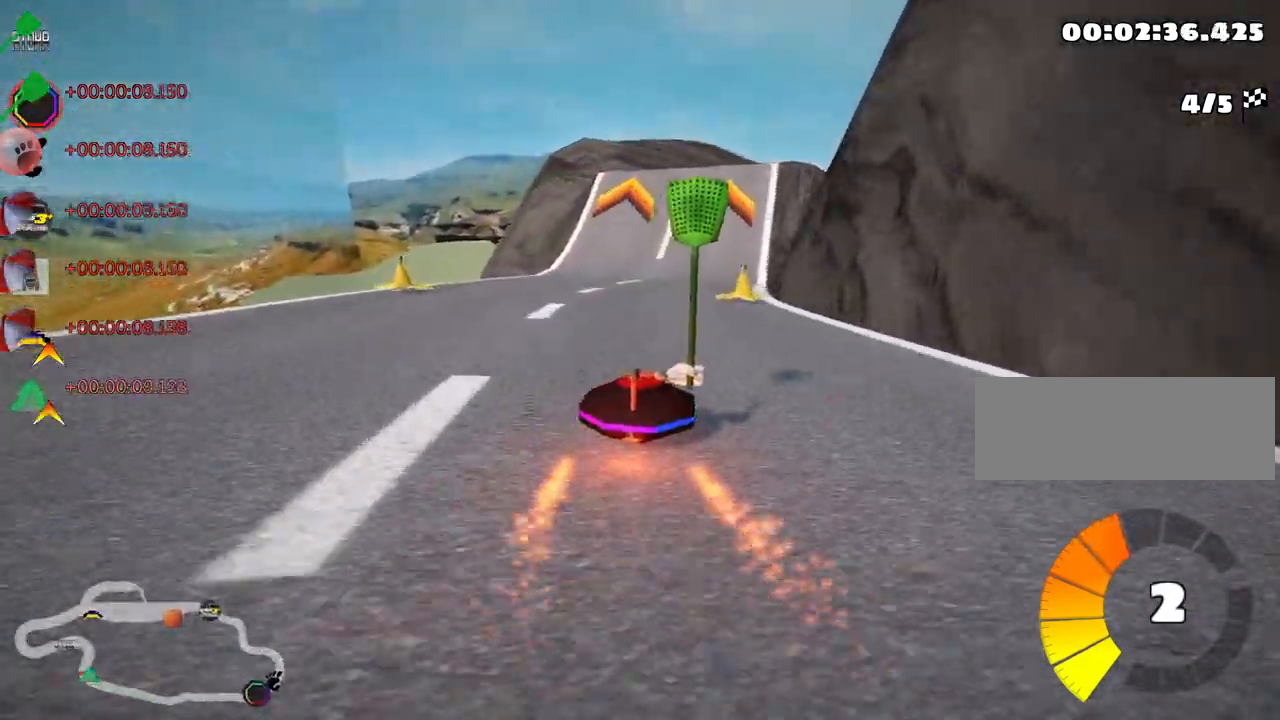
{"keys": ["left", "skid", "up"], "events": []}
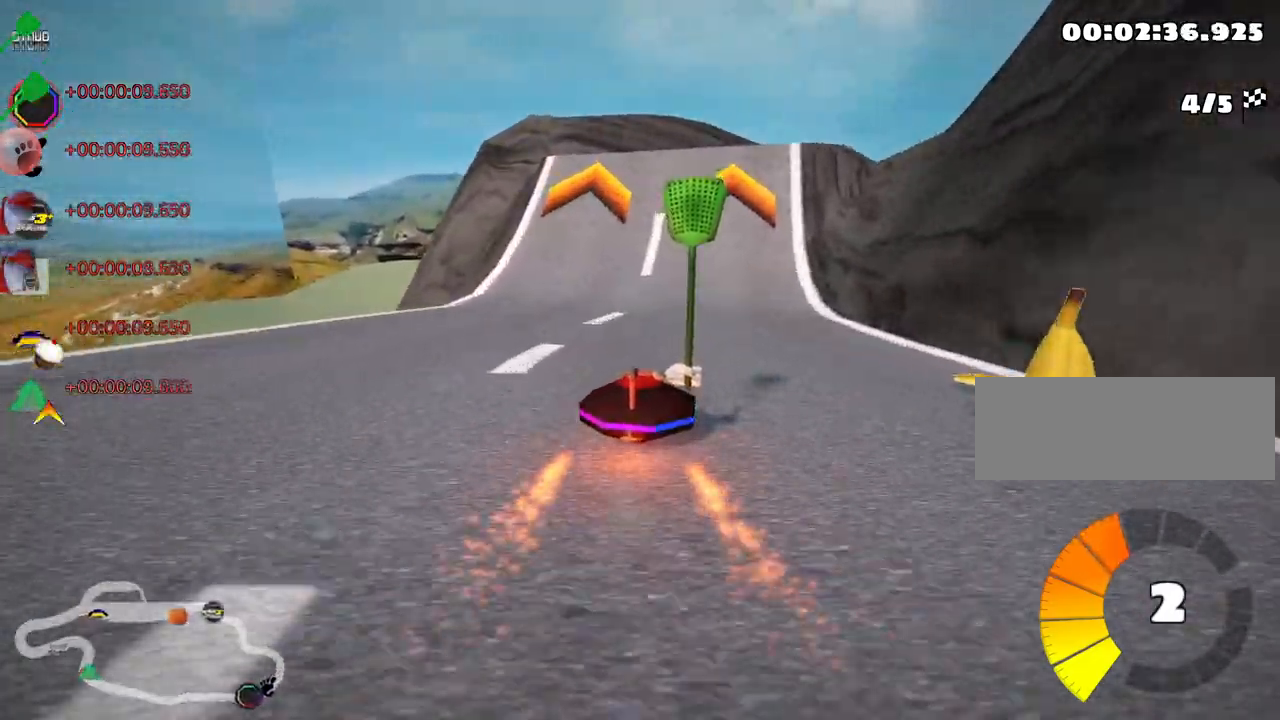
{"keys": ["left", "skid", "up"], "events": []}
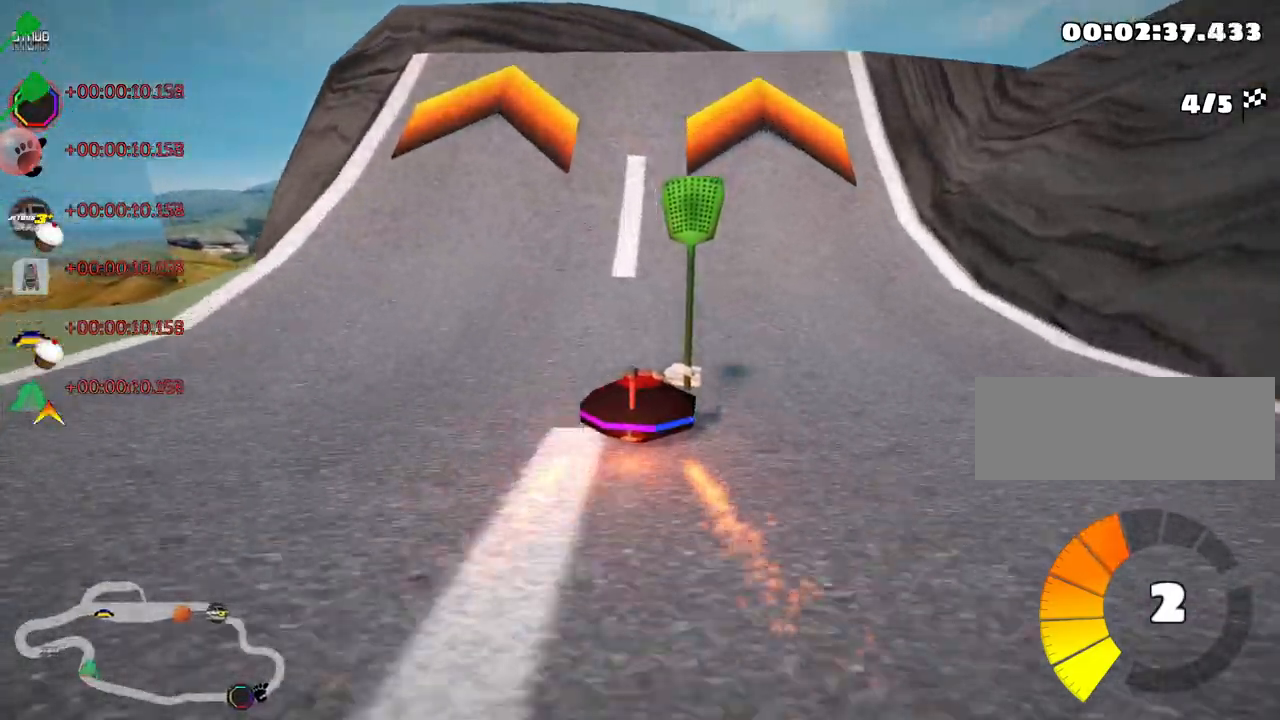
{"keys": ["left", "up"], "events": [[500, "skid", "up"]]}
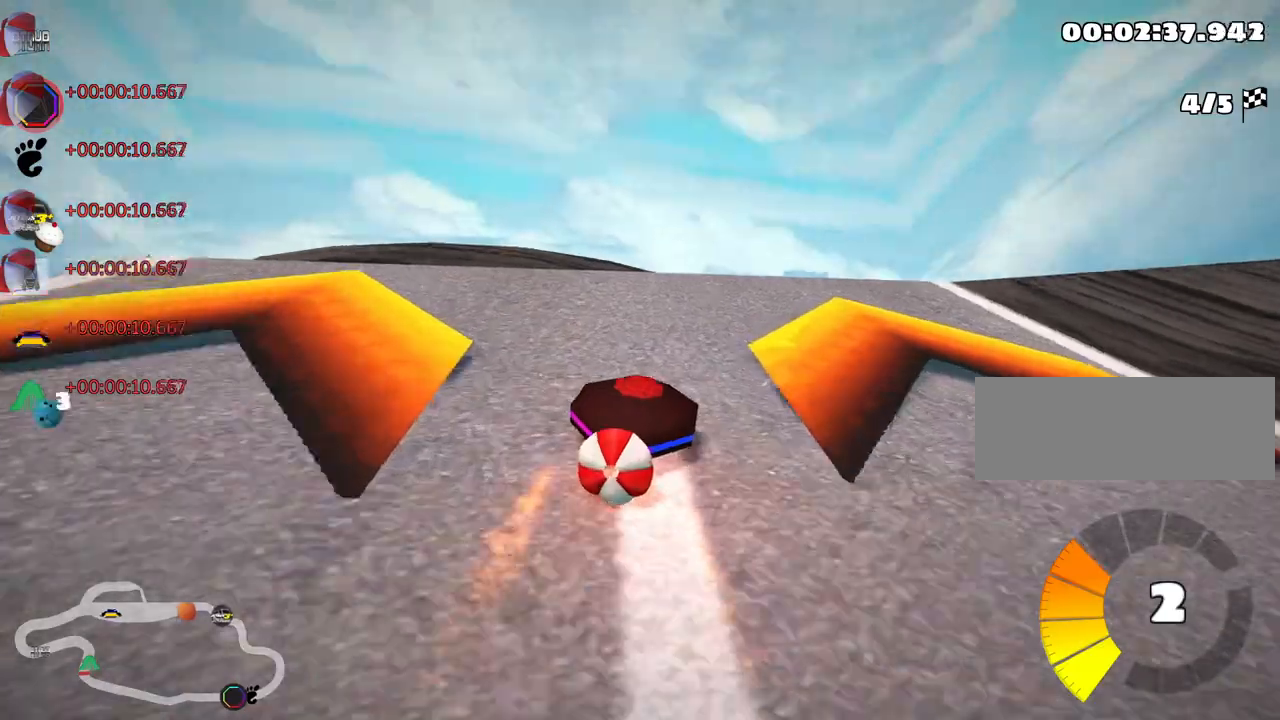
{"keys": ["left", "up"], "events": [[116, "left", "up"], [466, "left", "down"]]}
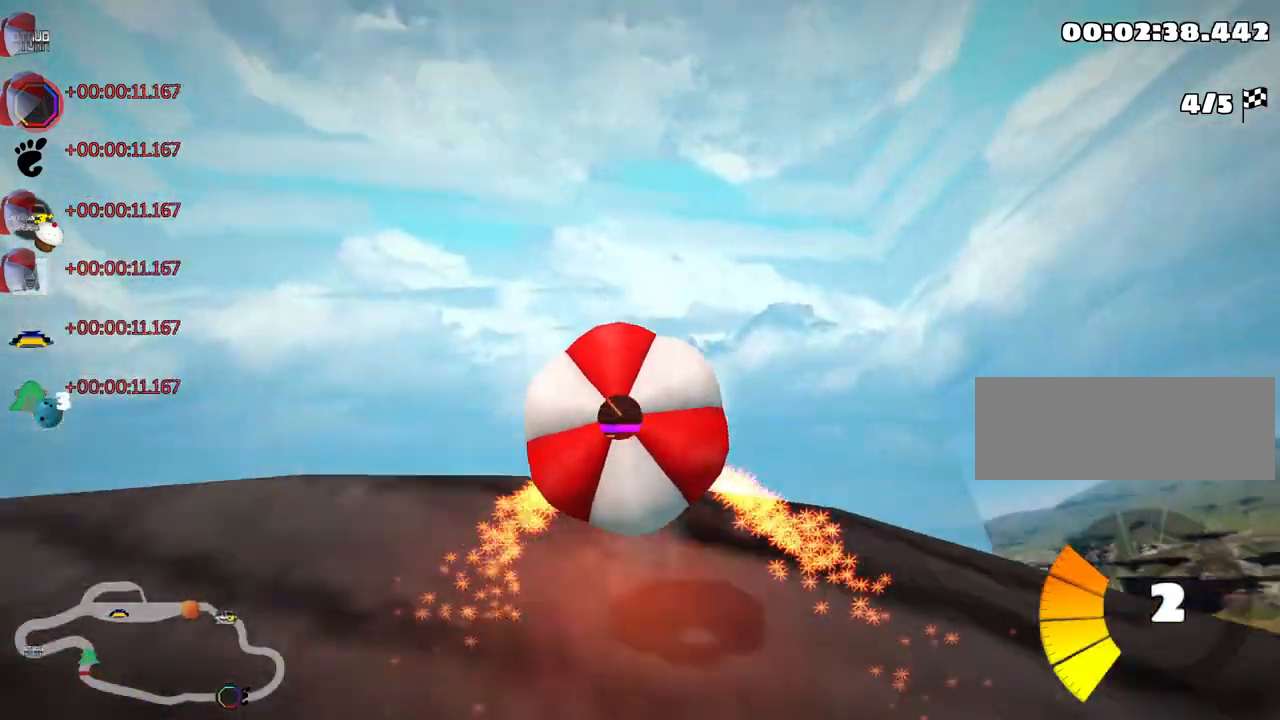
{"keys": ["left", "skid", "up"], "events": [[150, "left", "up"], [366, "left", "down"], [400, "skid", "down"]]}
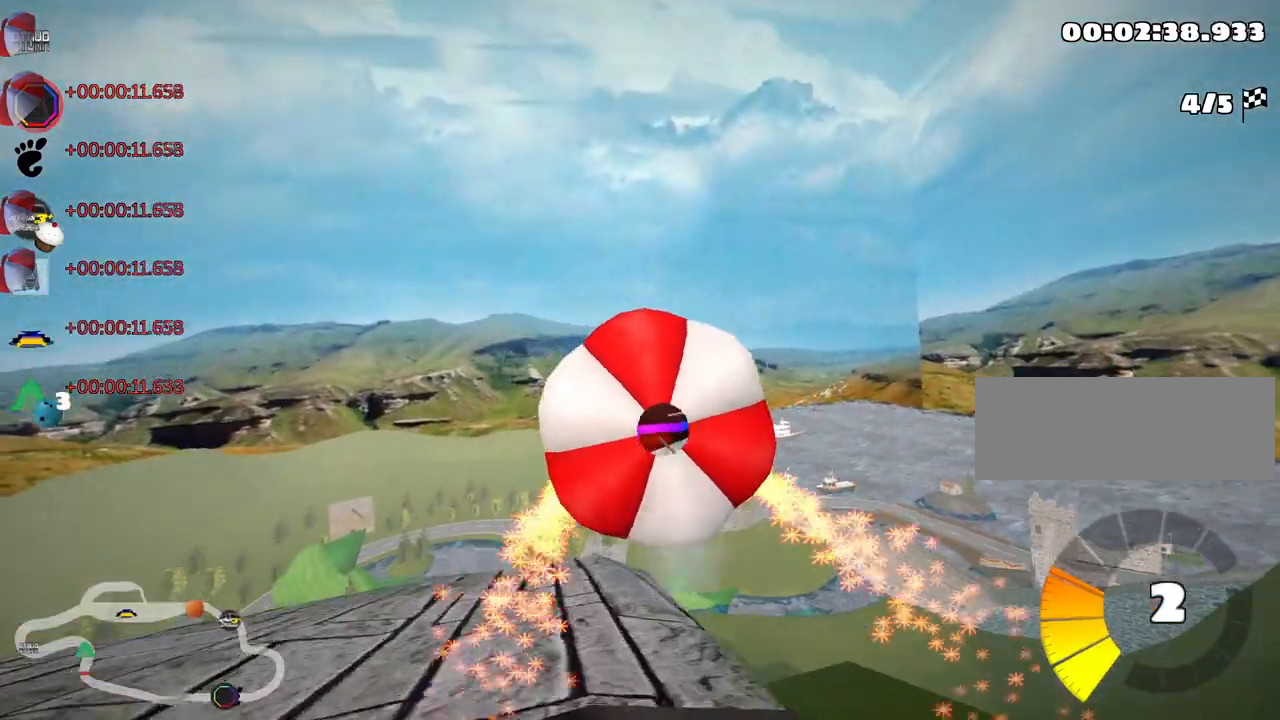
{"keys": ["left", "up"], "events": [[83, "skid", "up"], [116, "left", "up"], [433, "left", "down"]]}
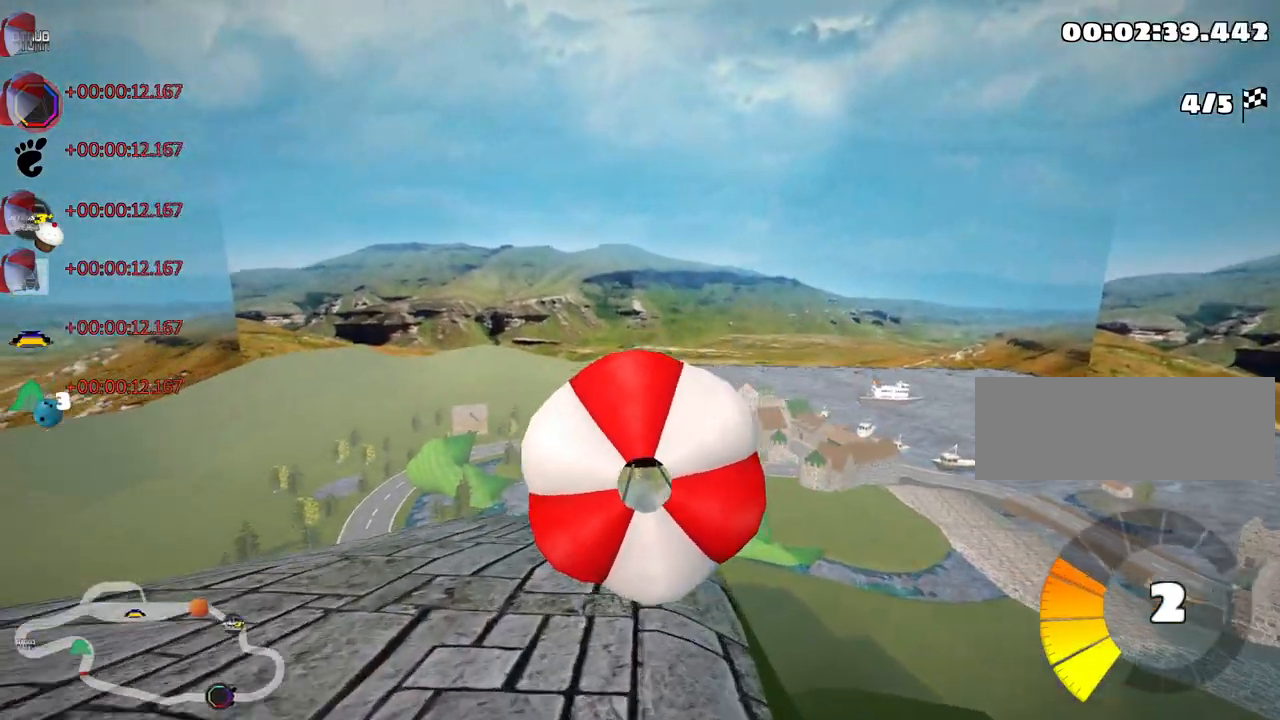
{"keys": ["left", "up"], "events": [[33, "skid", "down"], [183, "left", "up"], [216, "skid", "up"], [316, "left", "down"]]}
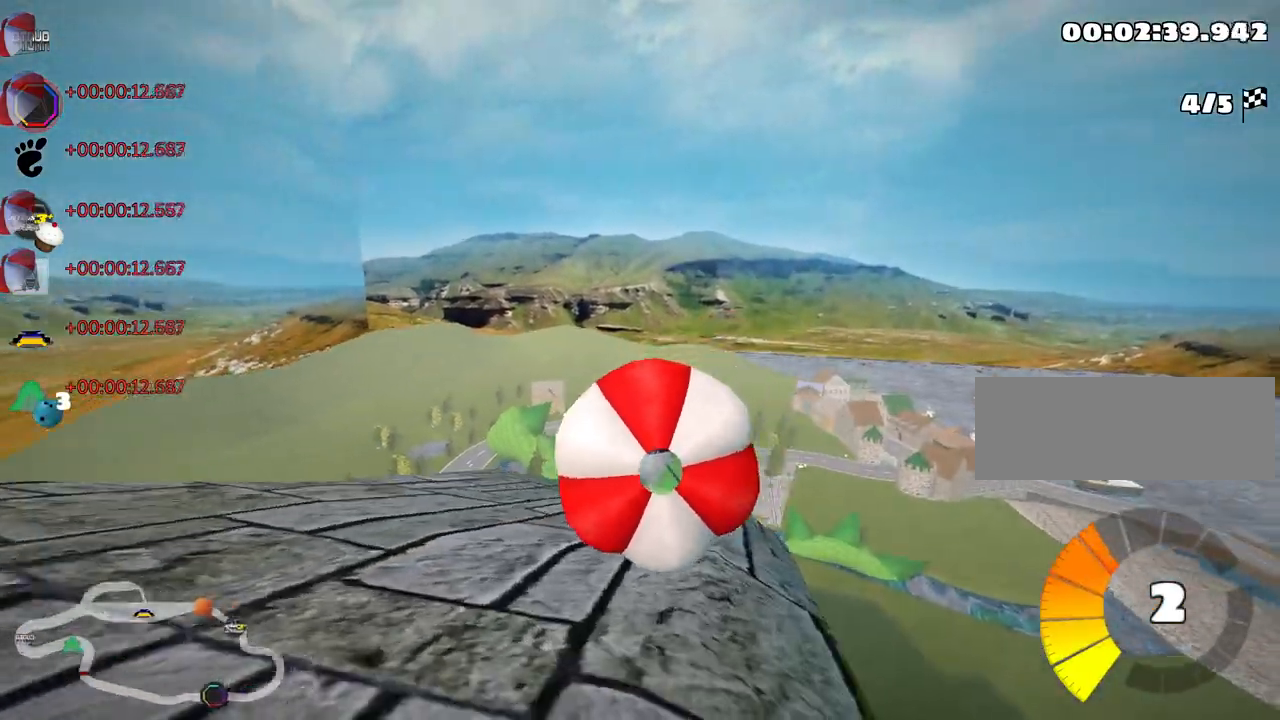
{"keys": ["up"], "events": [[16, "left", "up"]]}
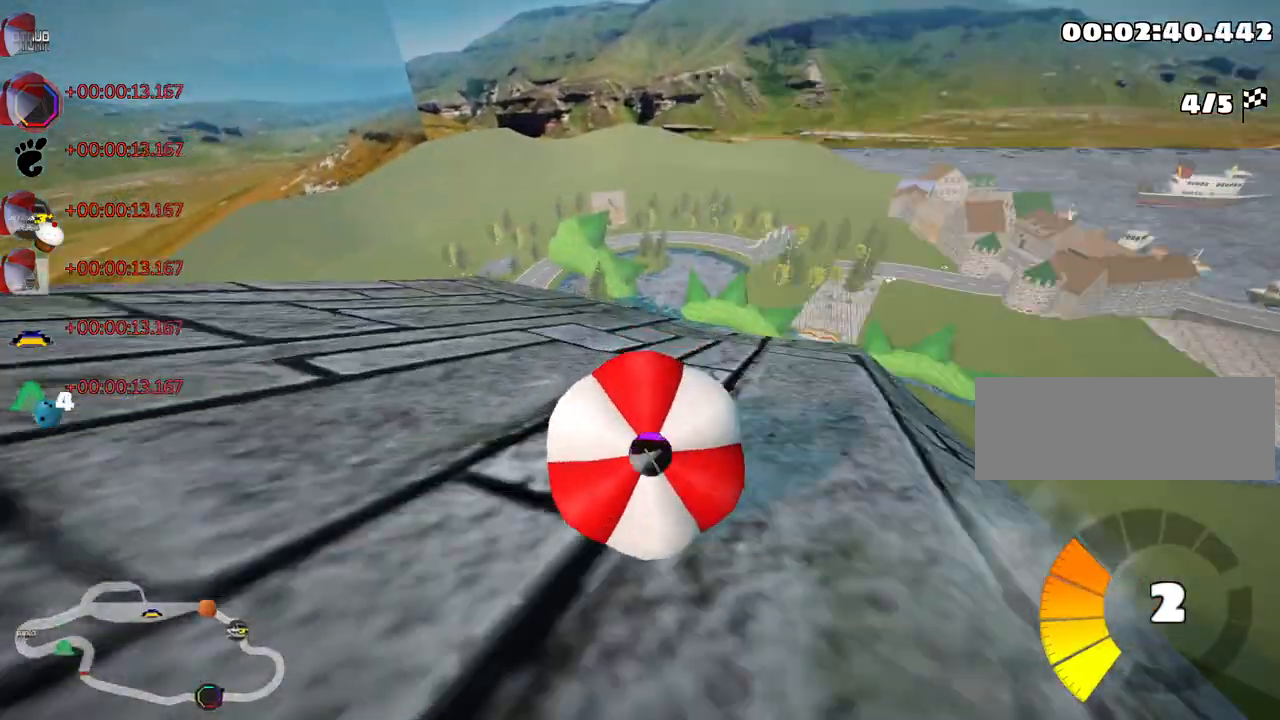
{"keys": ["right", "up"], "events": [[333, "right", "down"]]}
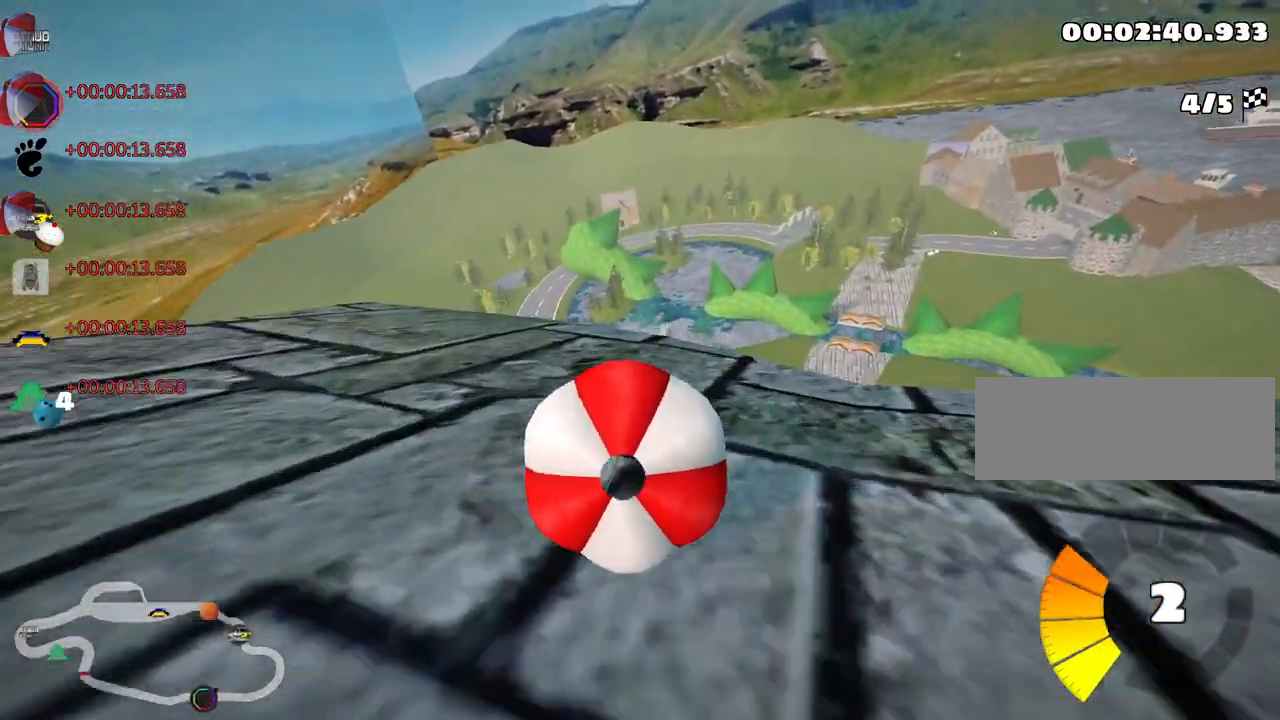
{"keys": ["up"], "events": [[166, "right", "up"]]}
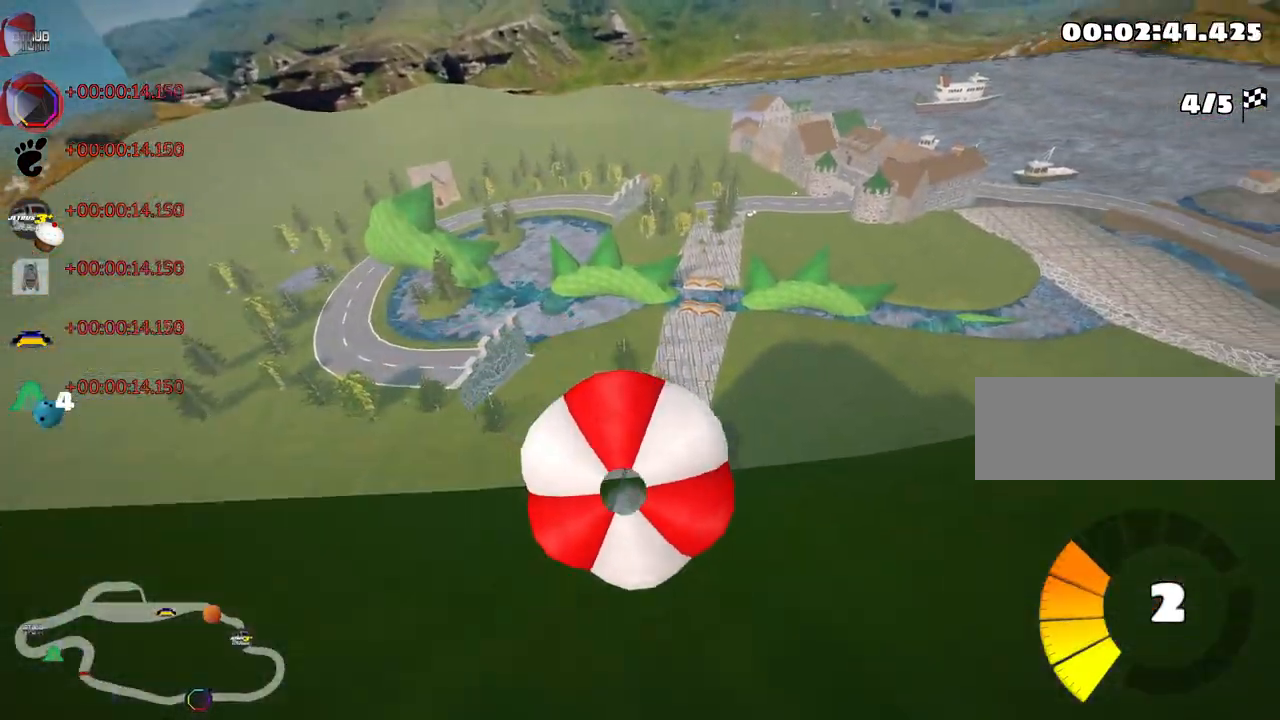
{"keys": ["up"], "events": []}
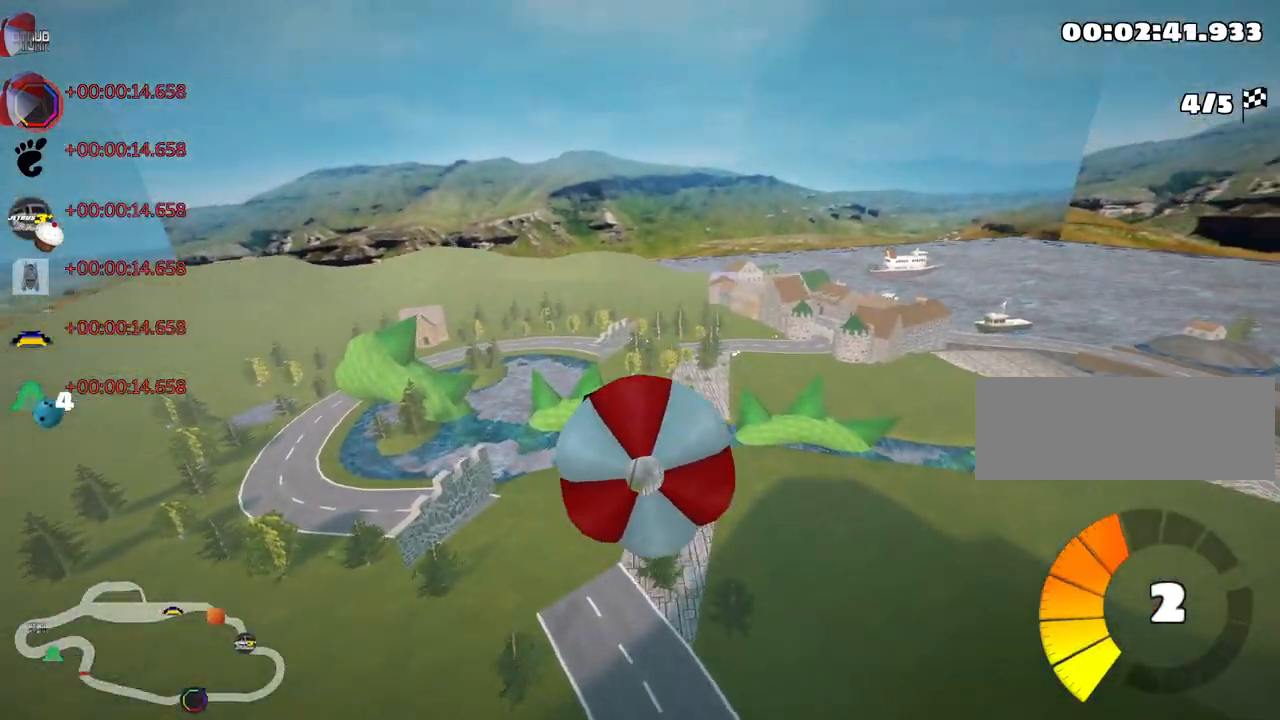
{"keys": ["up"], "events": []}
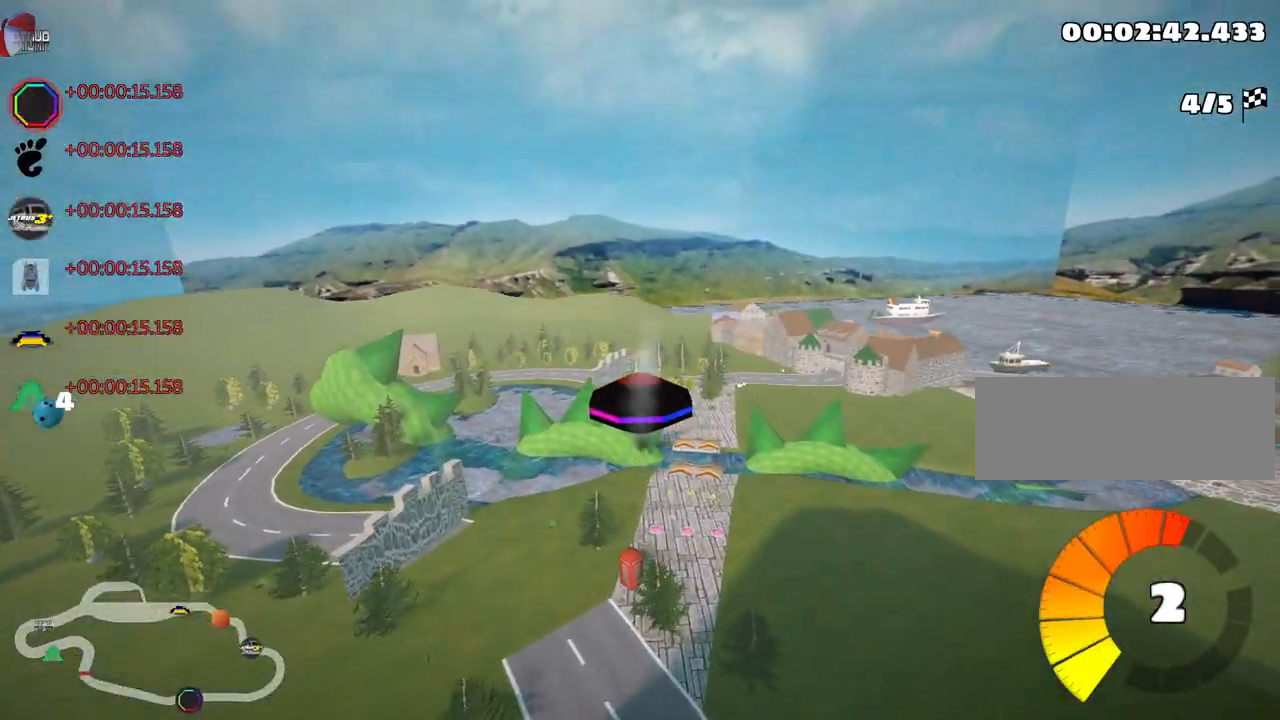
{"keys": ["right", "skid", "up"], "events": [[166, "skid", "down"], [183, "right", "down"]]}
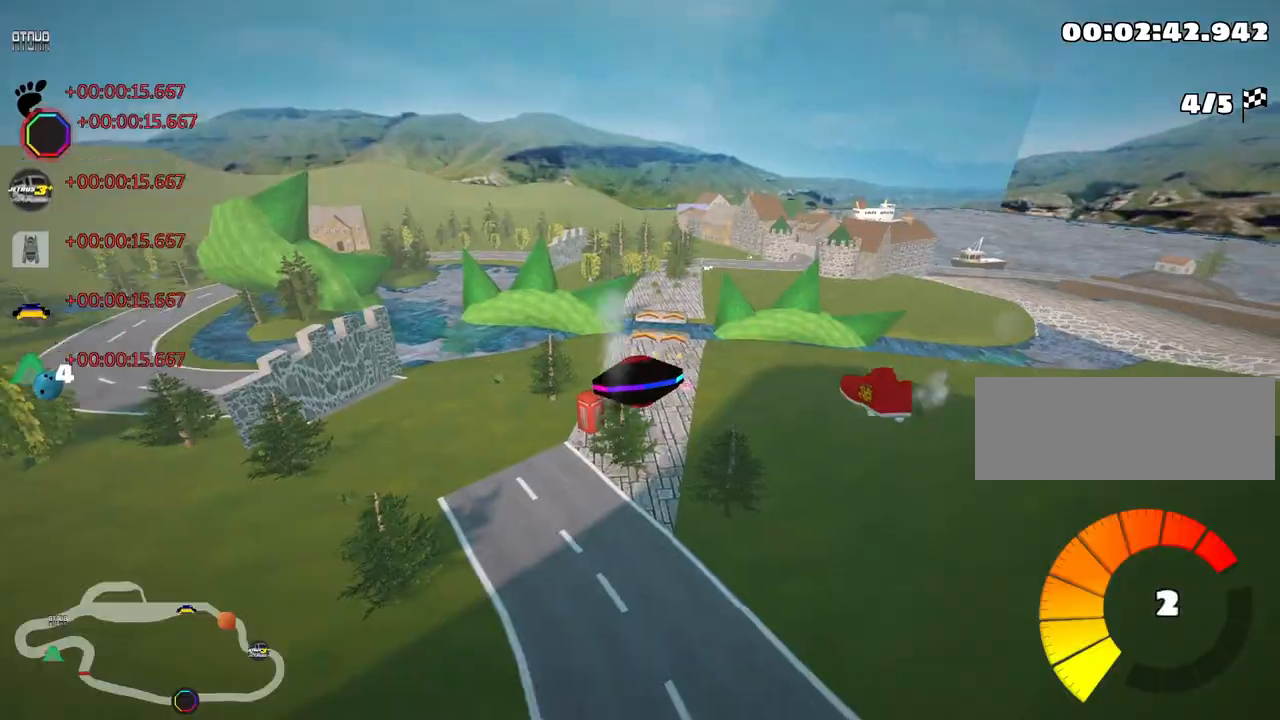
{"keys": ["skid", "up"], "events": [[216, "left", "down"], [300, "right", "up"], [466, "left", "up"]]}
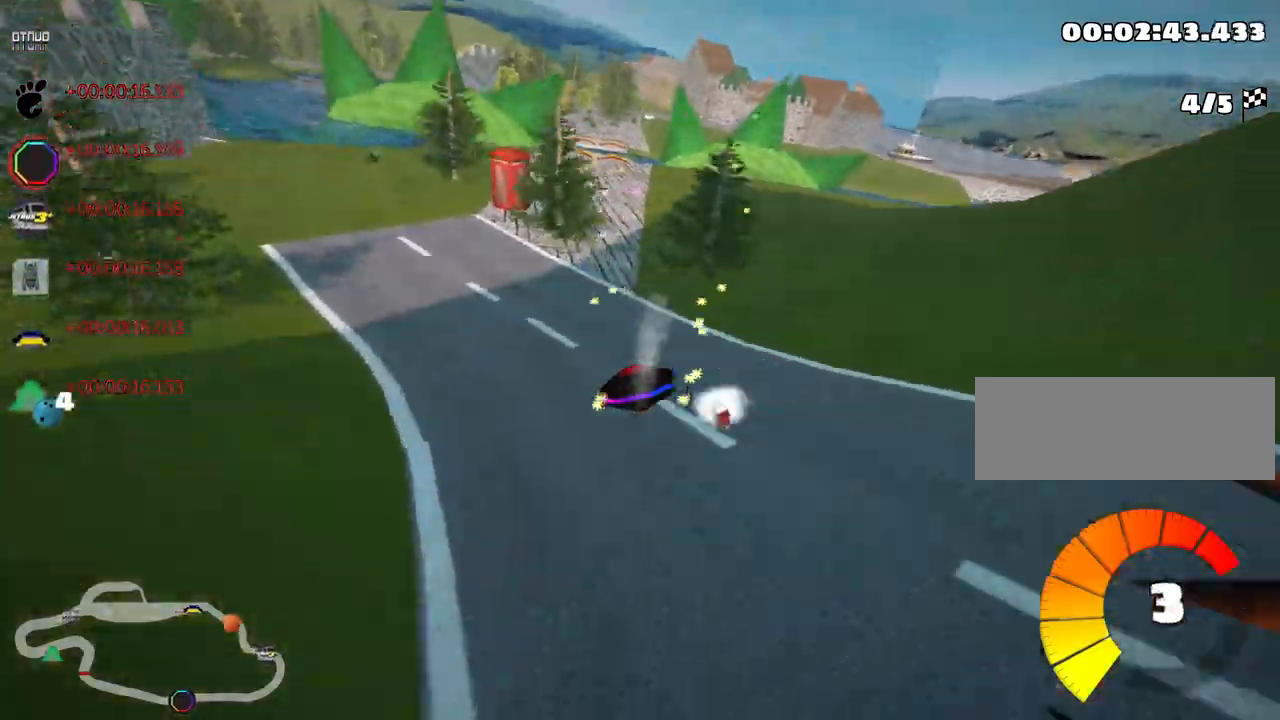
{"keys": ["left", "skid", "up"], "events": [[433, "left", "down"]]}
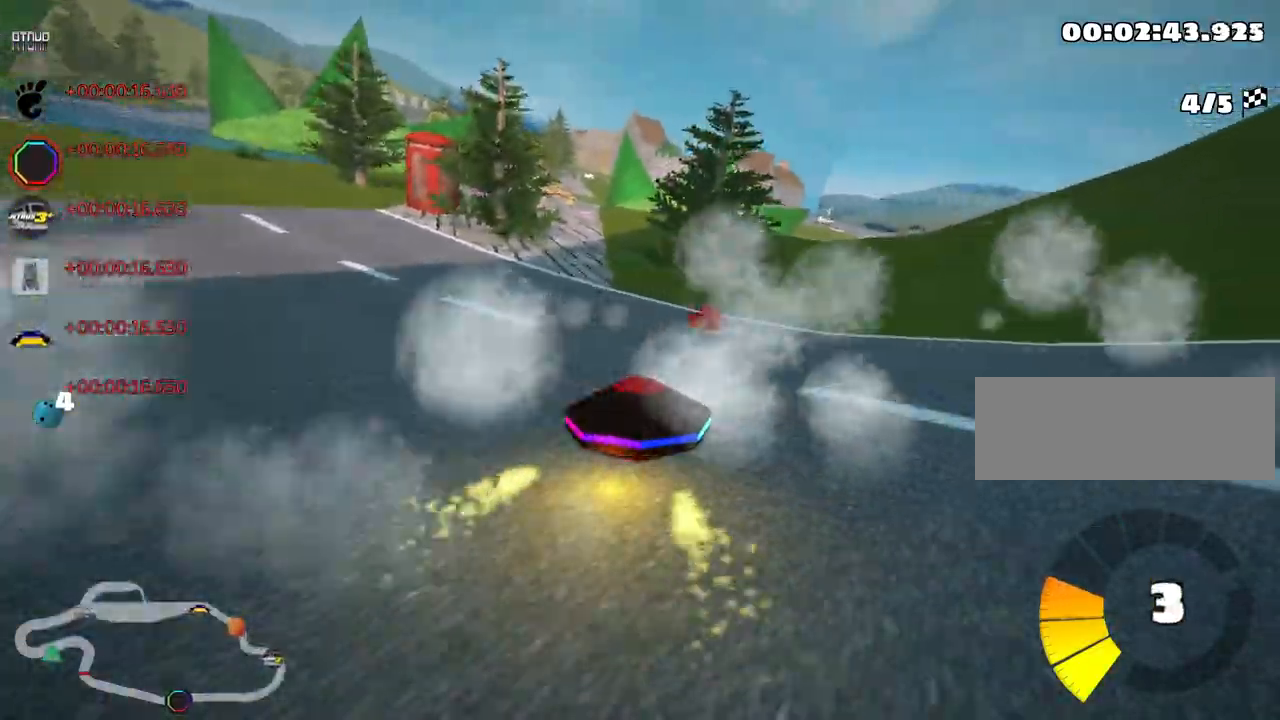
{"keys": ["up"], "events": [[283, "skid", "up"], [500, "left", "up"]]}
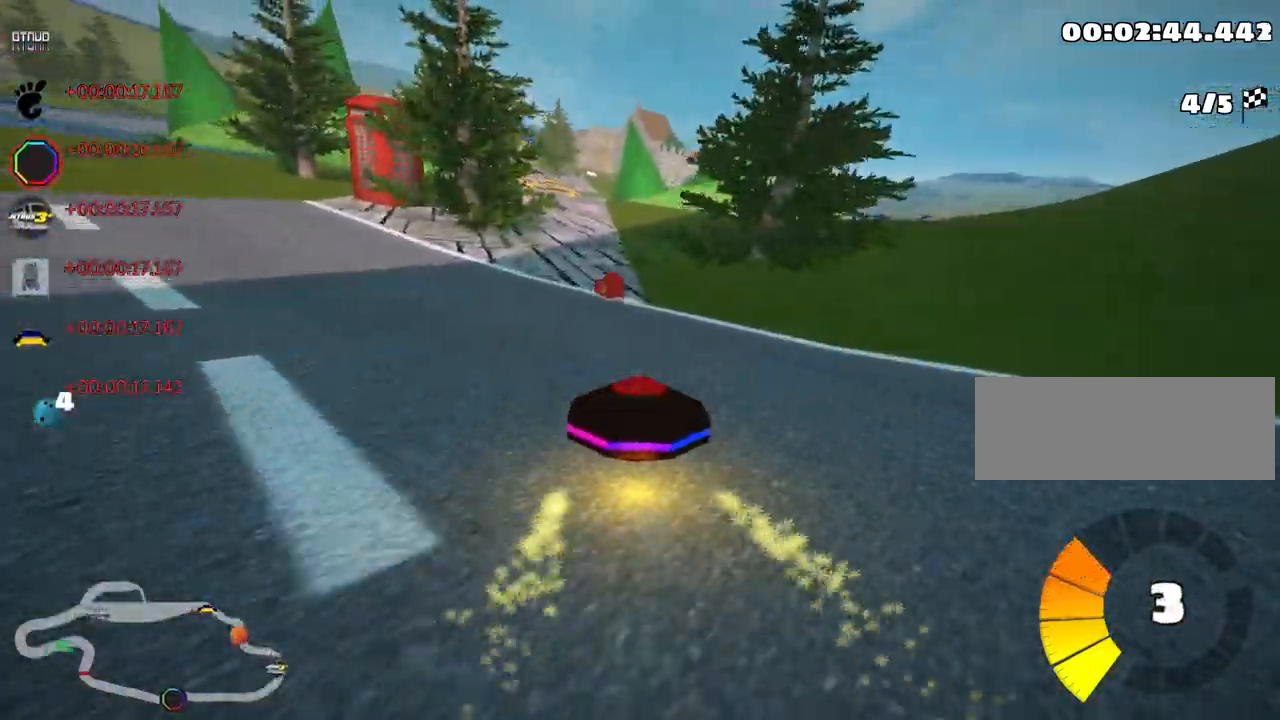
{"keys": ["right", "up"], "events": [[433, "right", "down"]]}
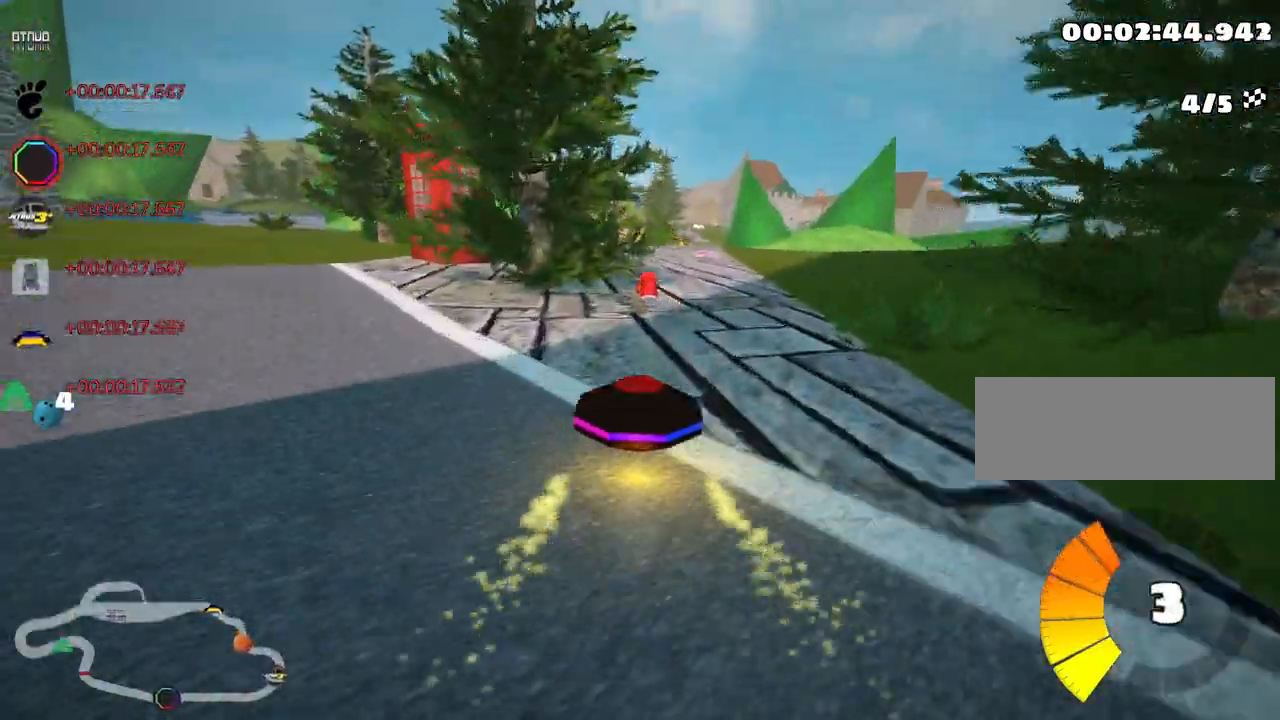
{"keys": ["left", "up"], "events": [[50, "right", "up"], [500, "left", "down"]]}